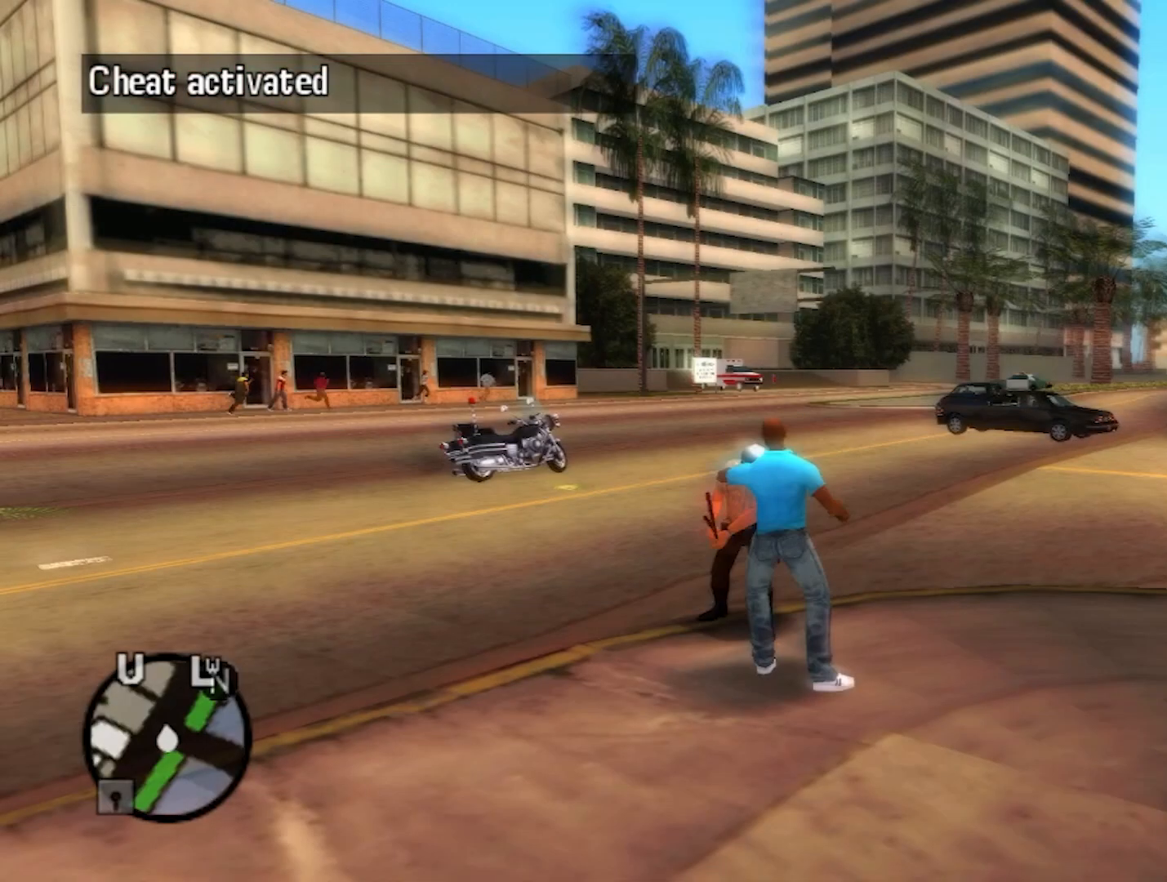
Gameplay with a controller (Xbox layout); each line is a JSON object with the inputs held at the frame after it. "events" lists button and stick changes between this image and that frame as [ms after this image, input, new state], when the widget could be followed in between.
{"buttons": [], "left_stick": "center", "right_stick": "center", "events": []}
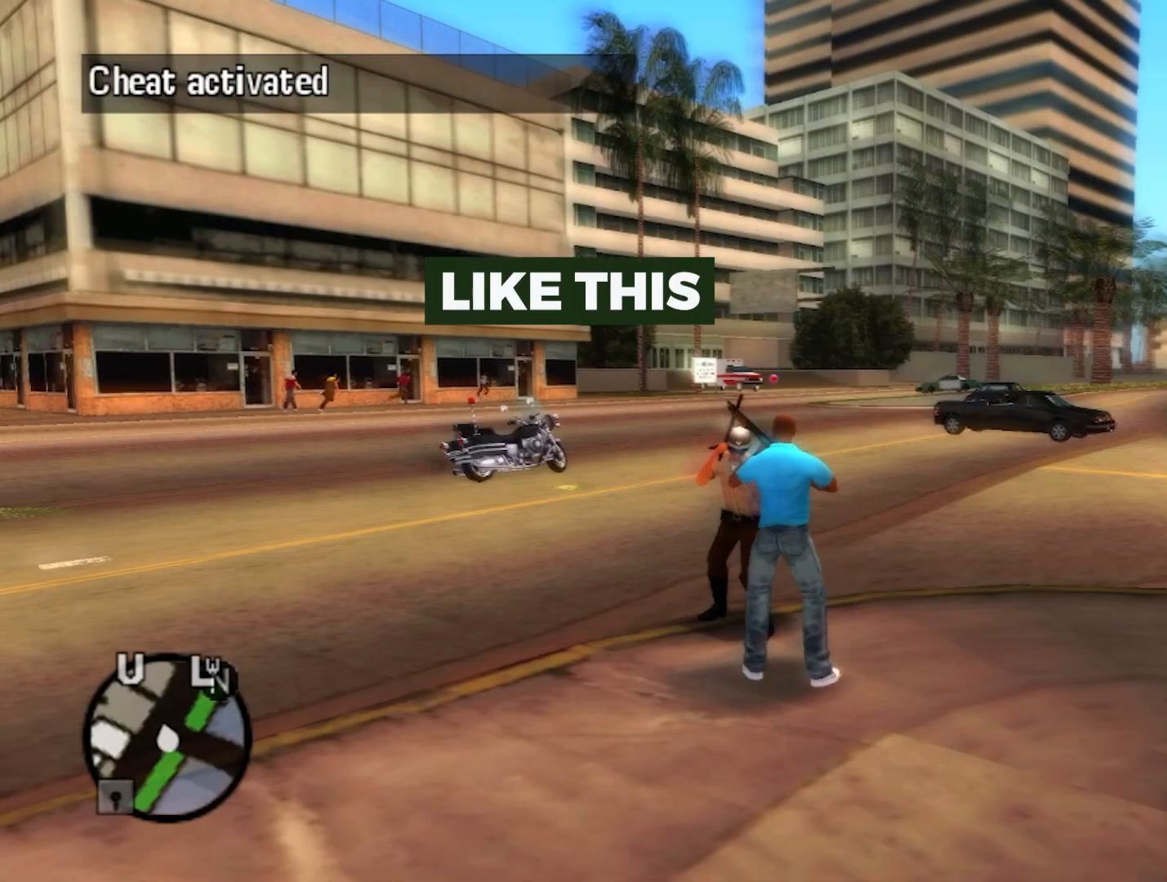
{"buttons": ["B", "R1"], "left_stick": "center", "right_stick": "center", "events": [[167, "R1", "down"], [383, "B", "down"]]}
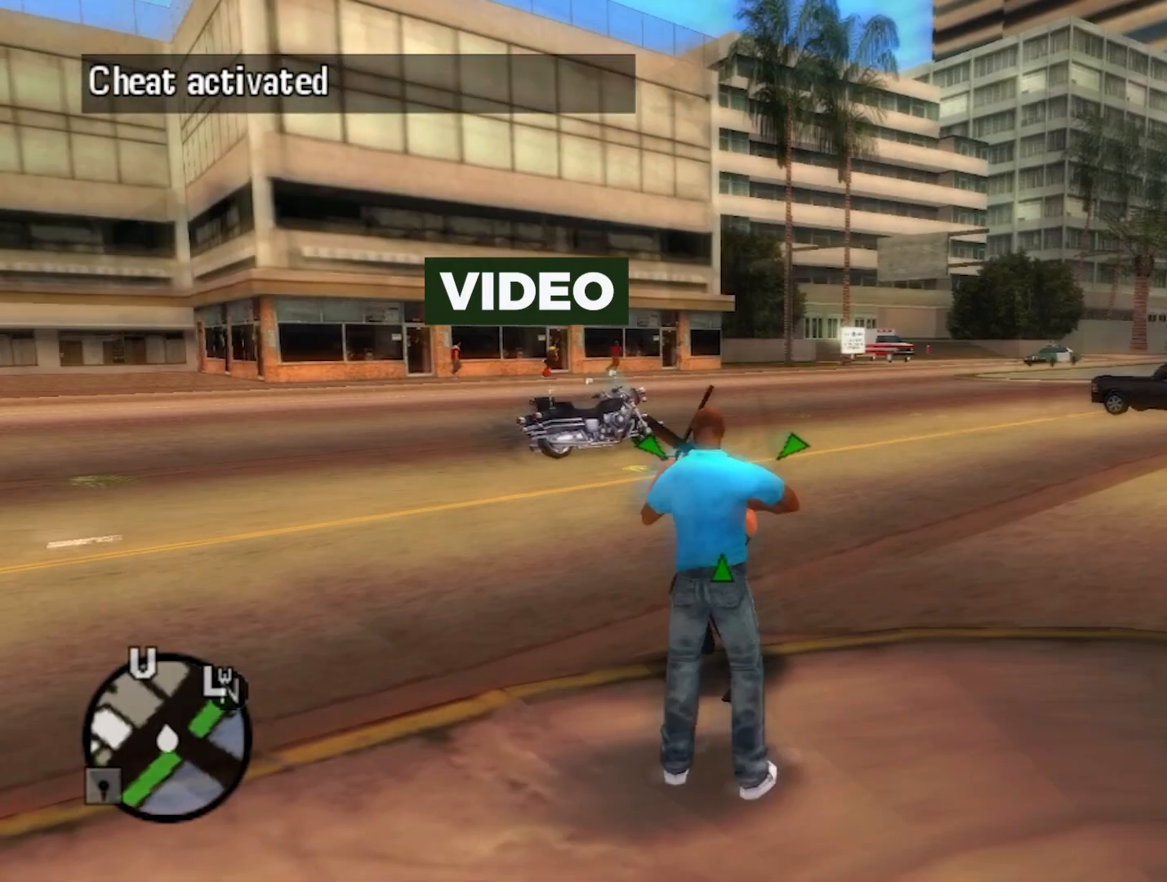
{"buttons": ["B", "R1"], "left_stick": "center", "right_stick": "center", "events": []}
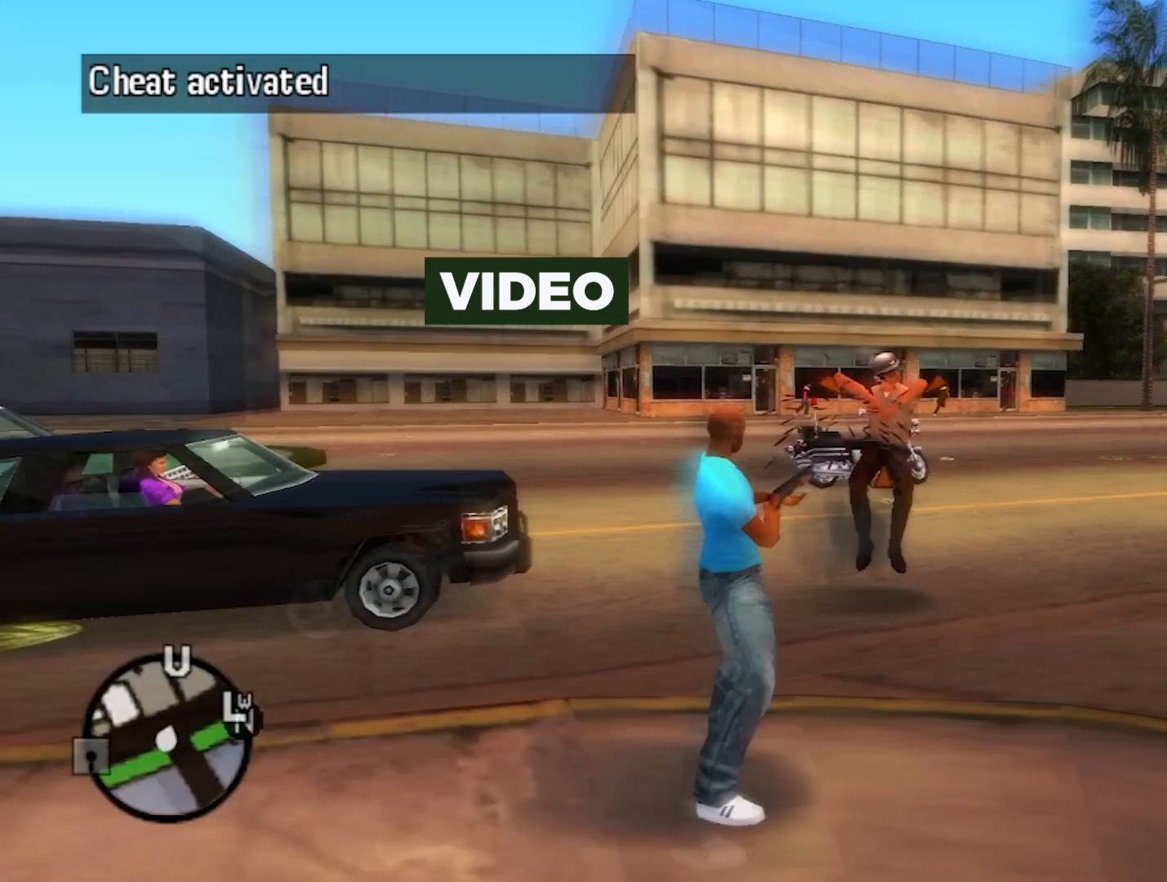
{"buttons": ["B", "R1"], "left_stick": "center", "right_stick": "center", "events": []}
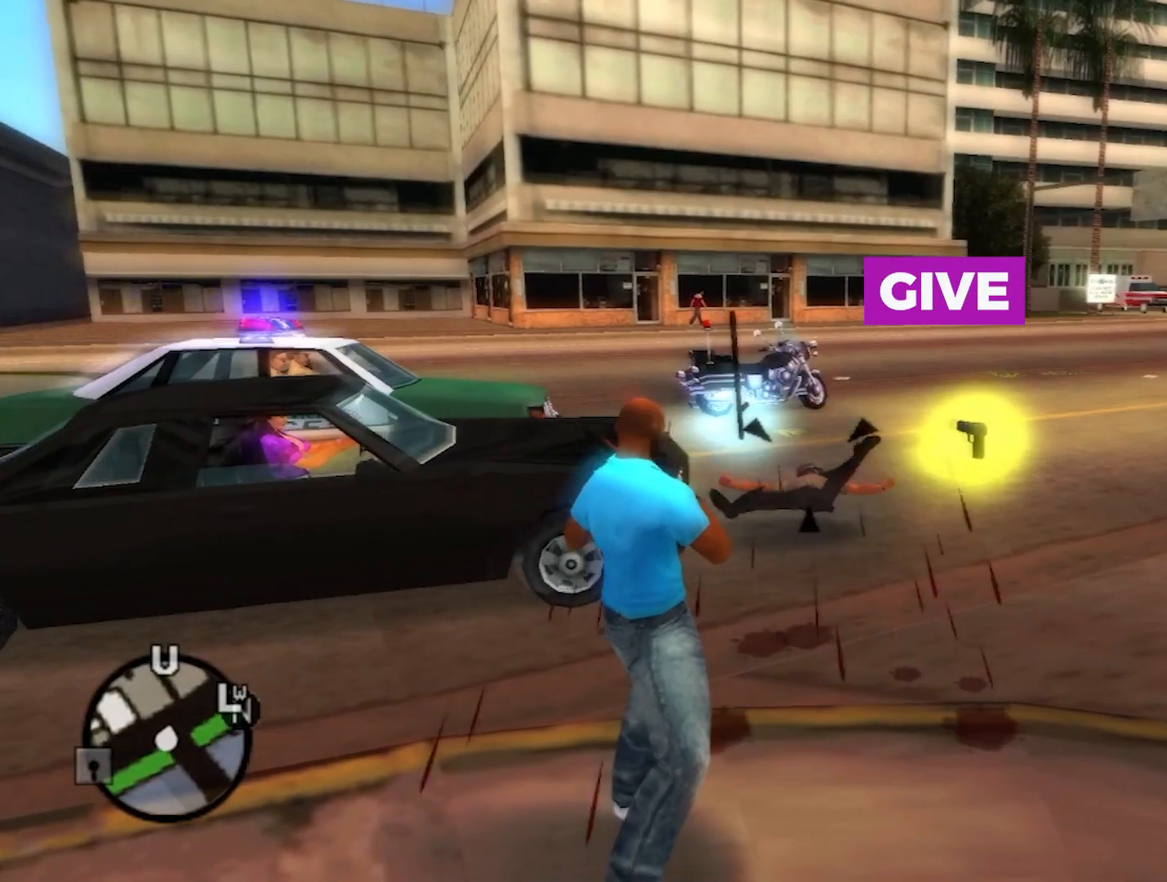
{"buttons": ["B", "R1"], "left_stick": "center", "right_stick": "center", "events": []}
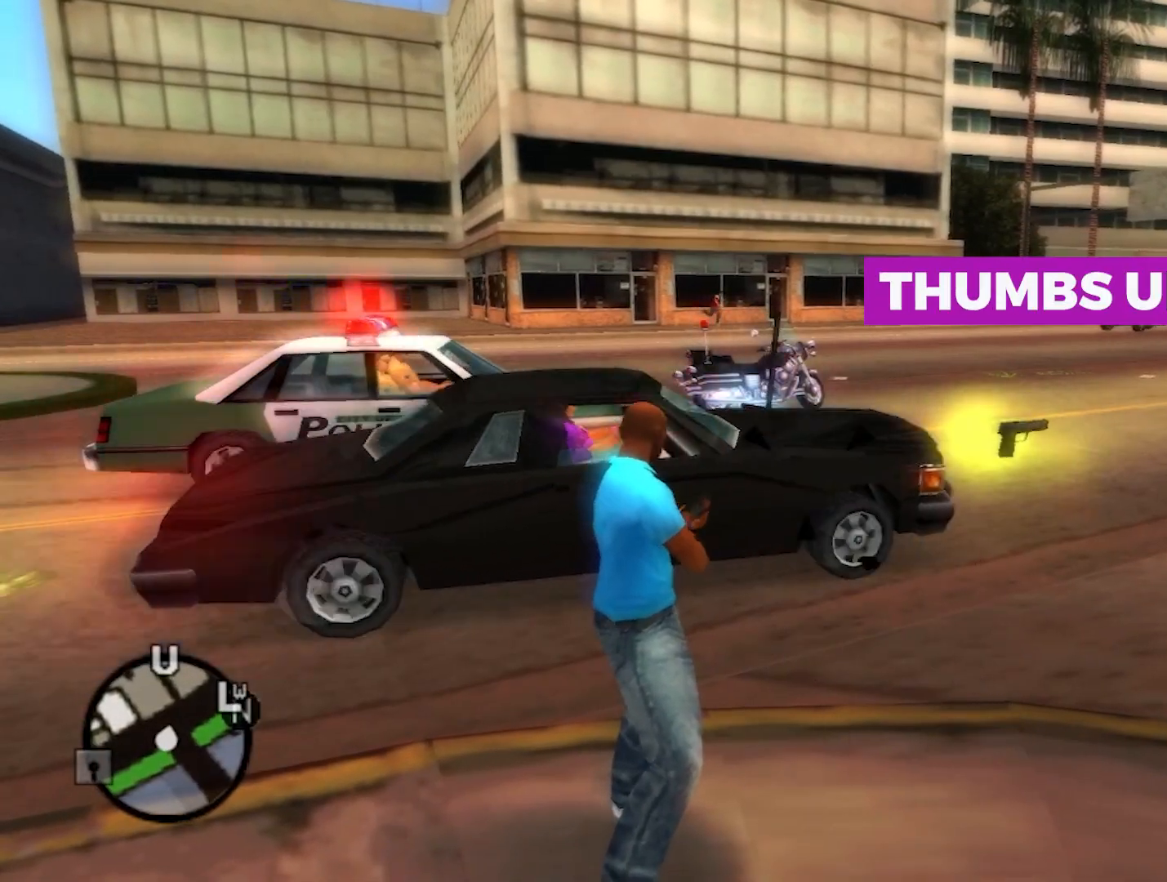
{"buttons": [], "left_stick": "up", "right_stick": "center", "events": [[300, "R1", "up"], [333, "B", "up"], [333, "left_stick", "up"]]}
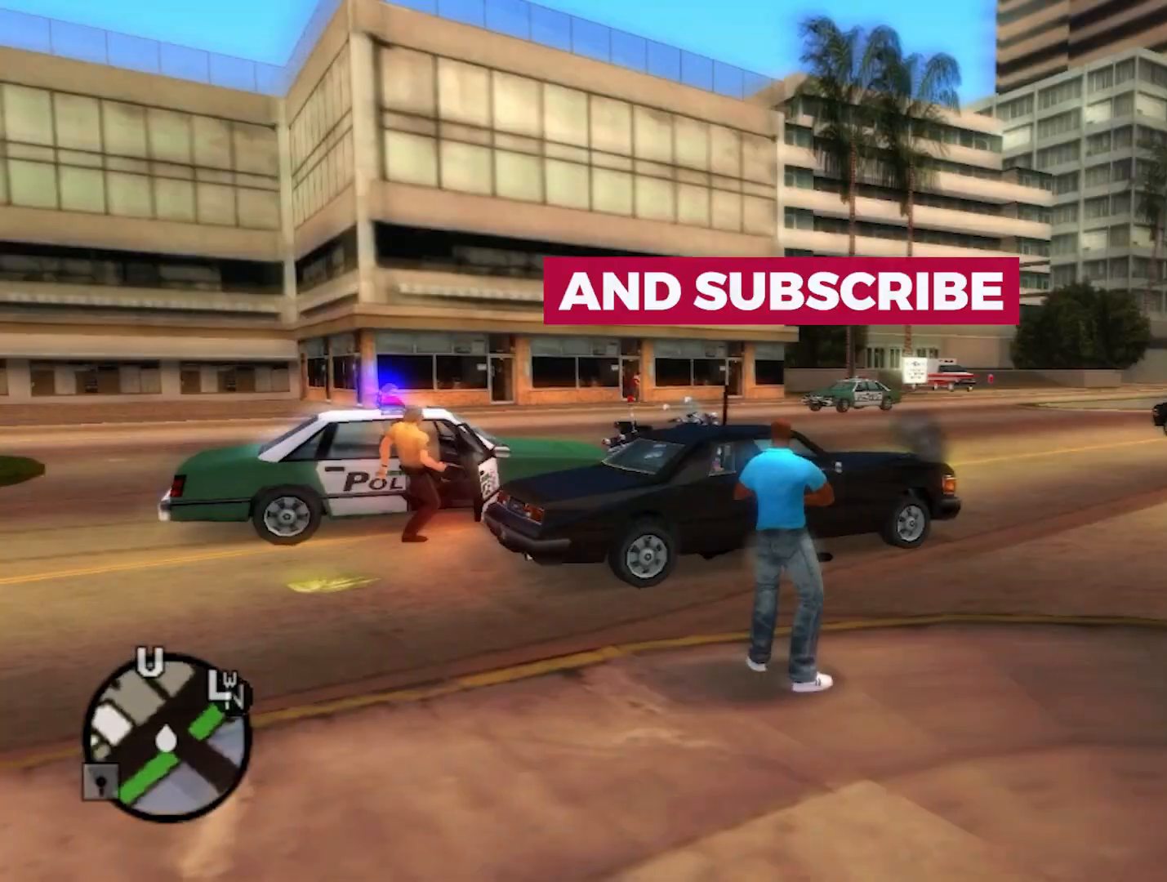
{"buttons": ["A"], "left_stick": "up-right", "right_stick": "center", "events": [[167, "left_stick", "up-right"], [300, "A", "down"]]}
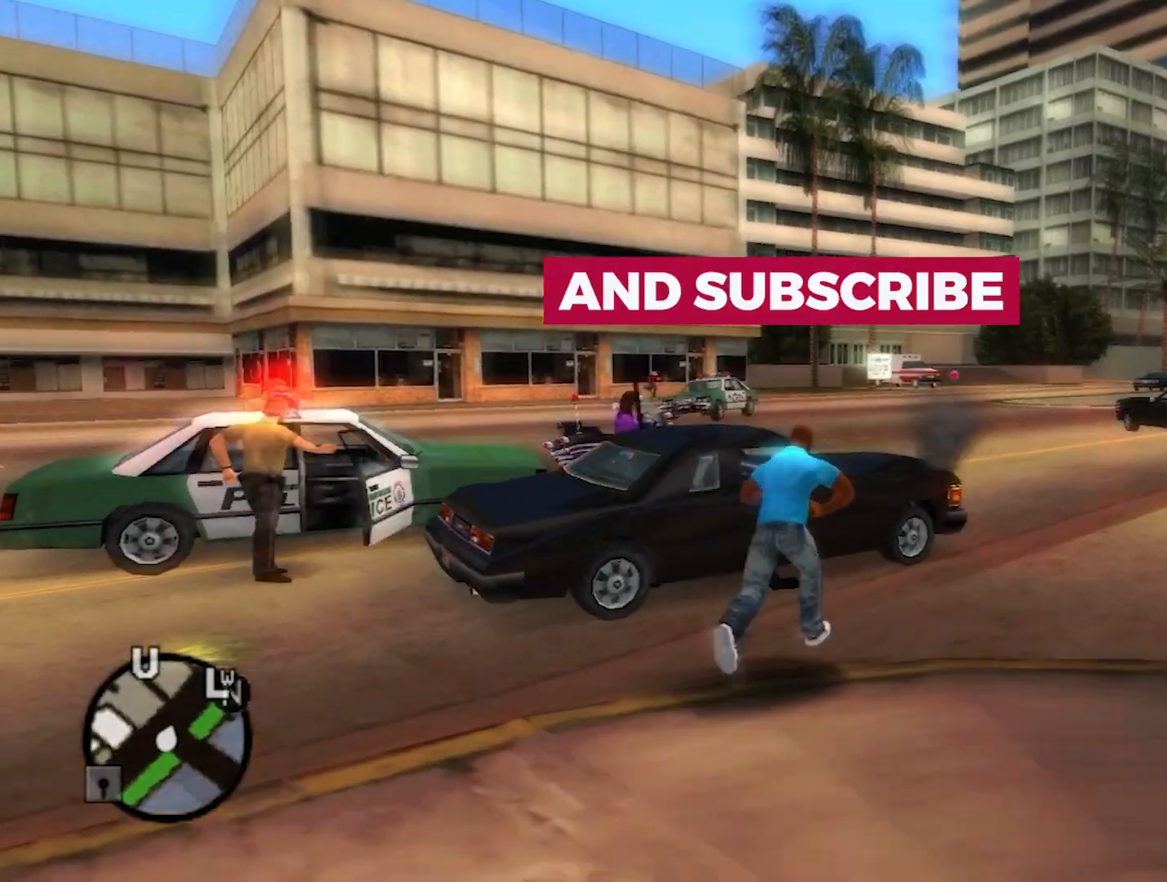
{"buttons": ["A"], "left_stick": "up", "right_stick": "center", "events": [[417, "left_stick", "up"]]}
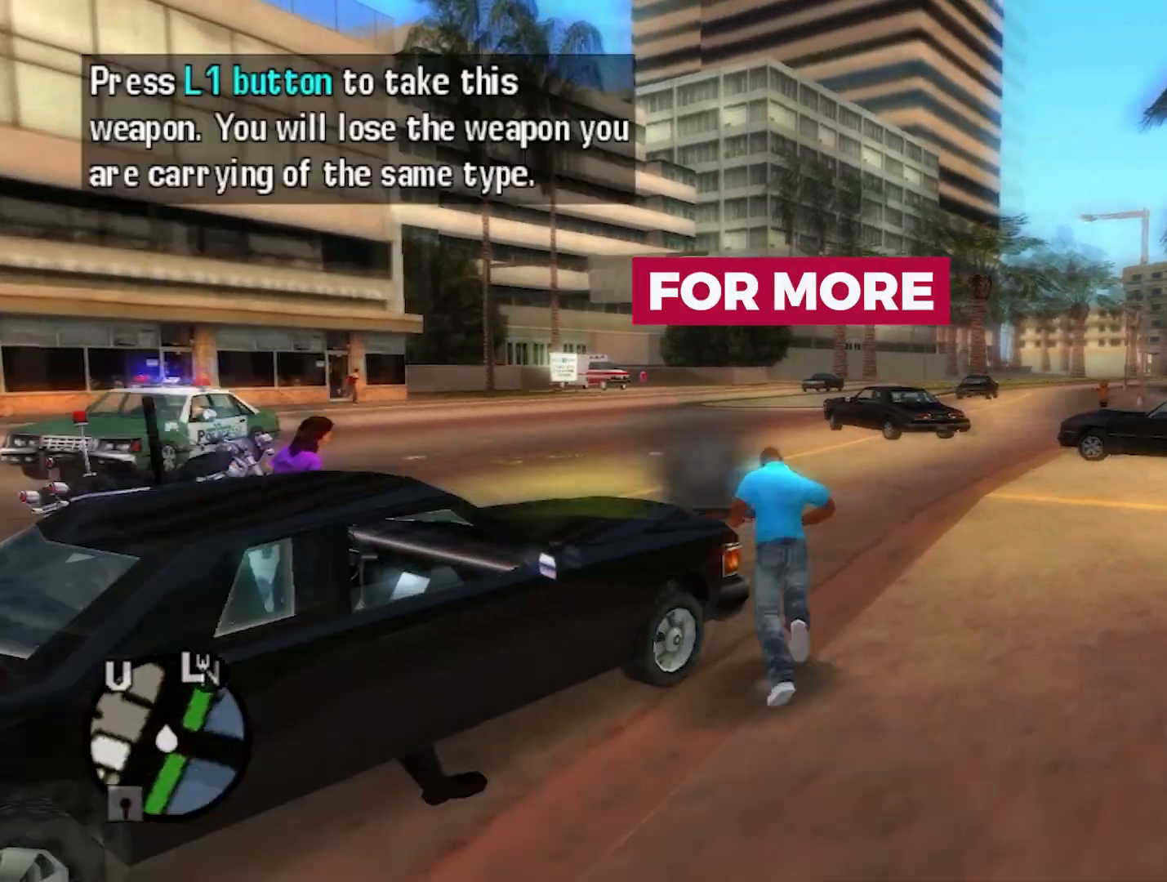
{"buttons": ["A"], "left_stick": "up", "right_stick": "center", "events": []}
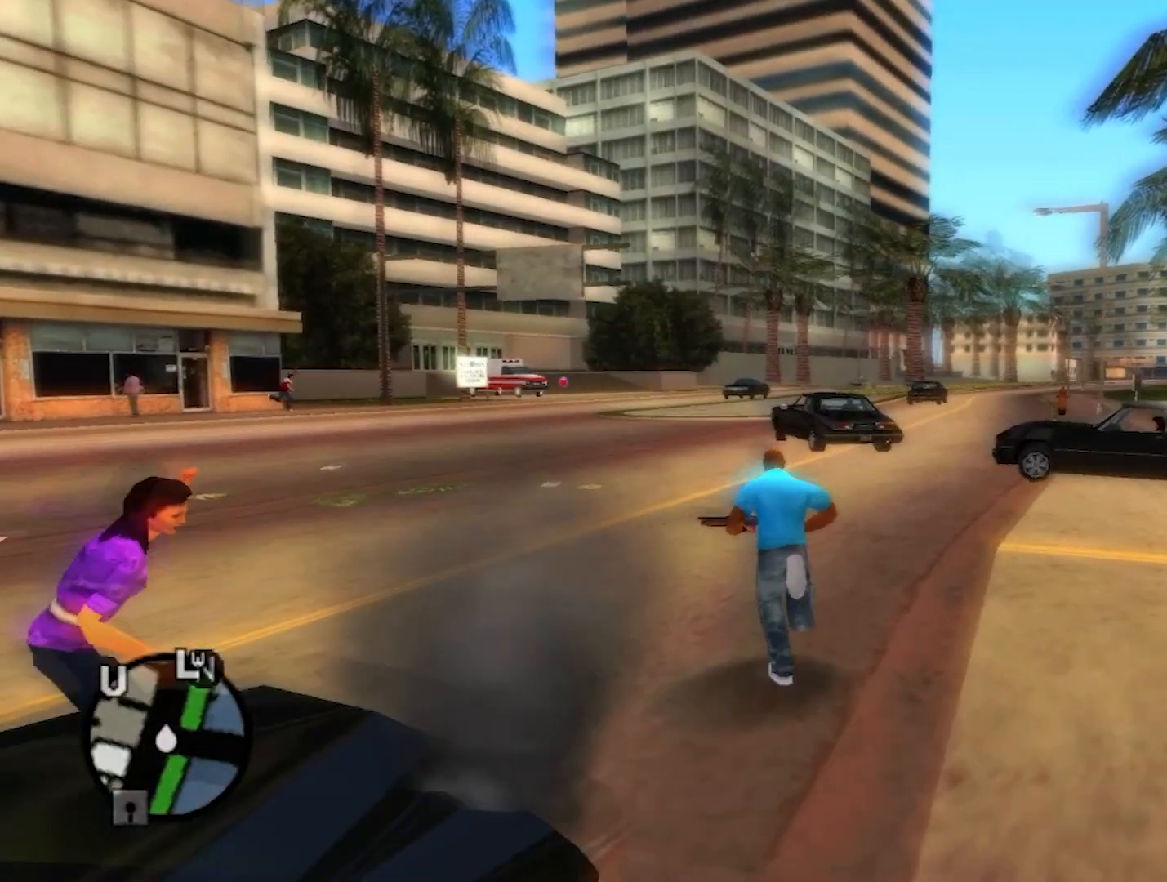
{"buttons": ["A"], "left_stick": "up", "right_stick": "center", "events": [[83, "left_stick", "up-right"], [417, "left_stick", "up"]]}
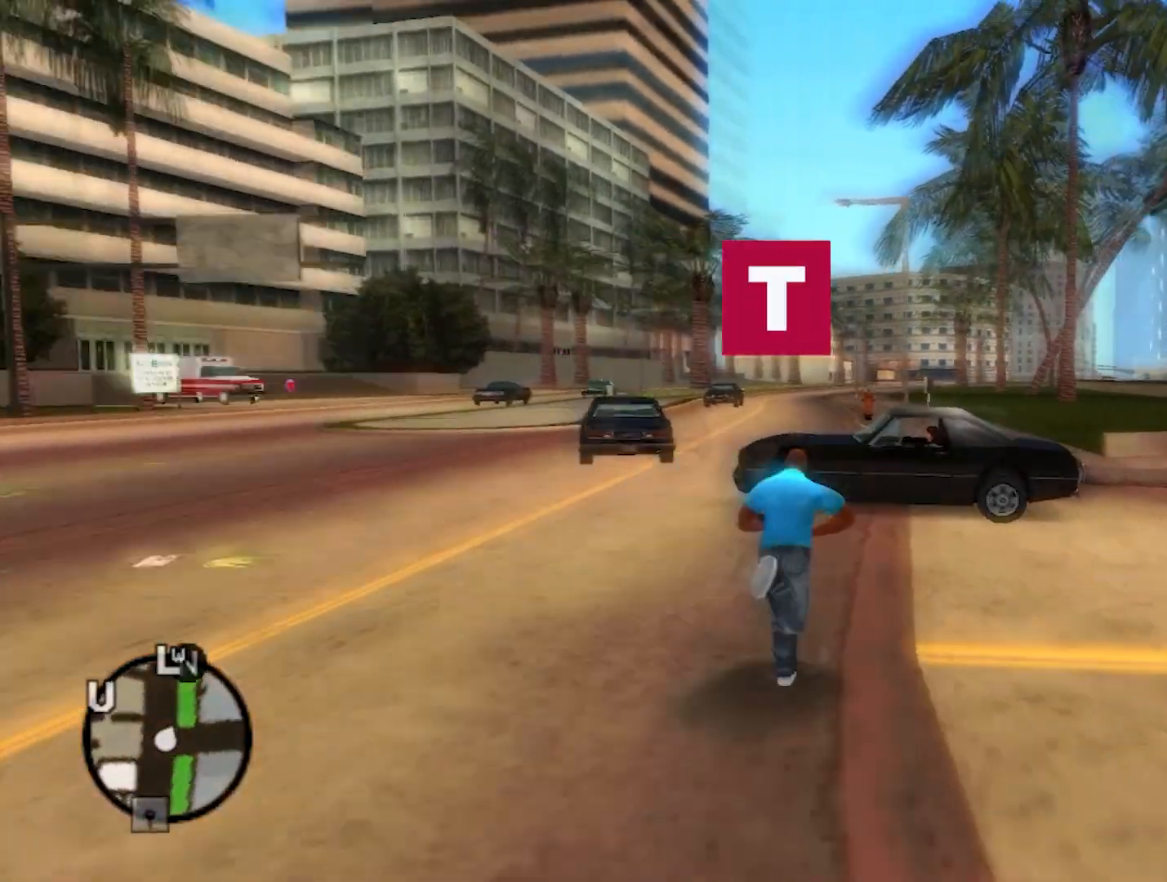
{"buttons": ["A"], "left_stick": "up-right", "right_stick": "center", "events": [[250, "left_stick", "up-right"]]}
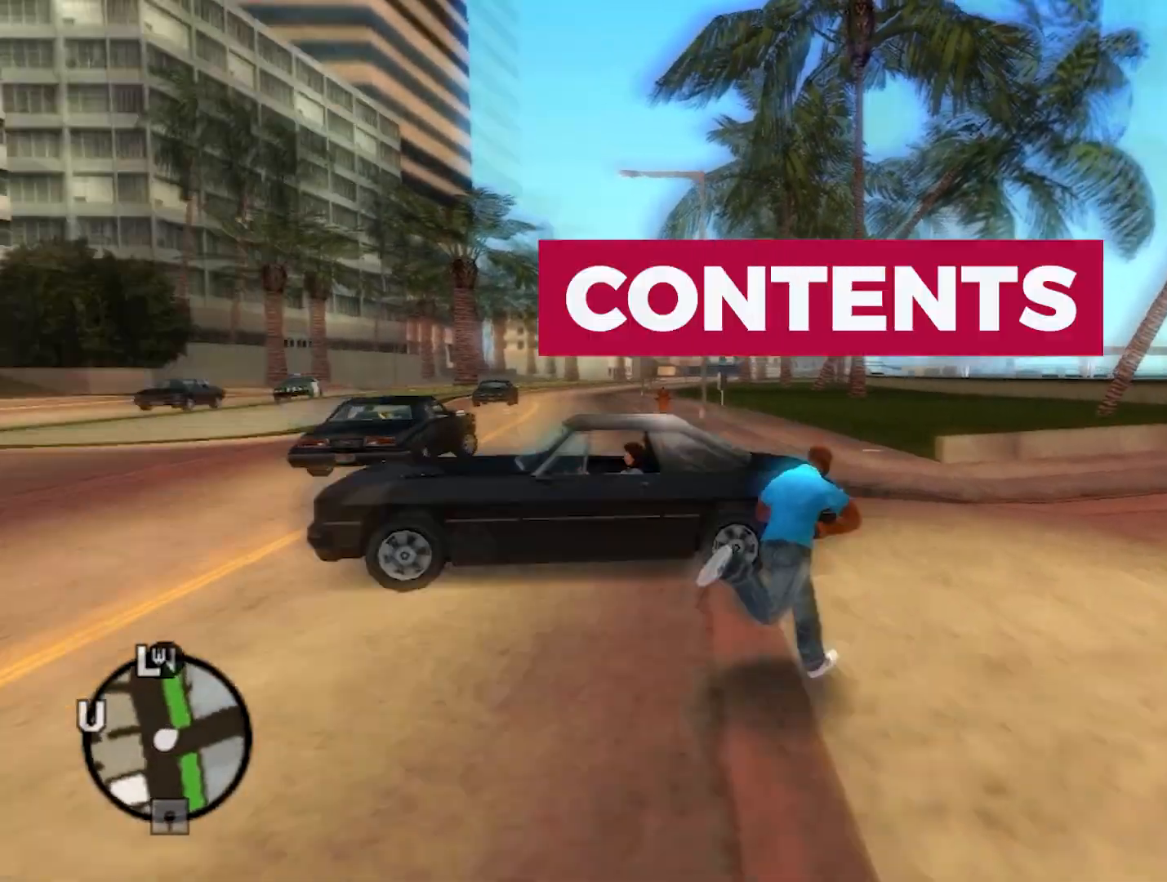
{"buttons": [], "left_stick": "up", "right_stick": "center", "events": [[467, "A", "up"], [500, "left_stick", "up"]]}
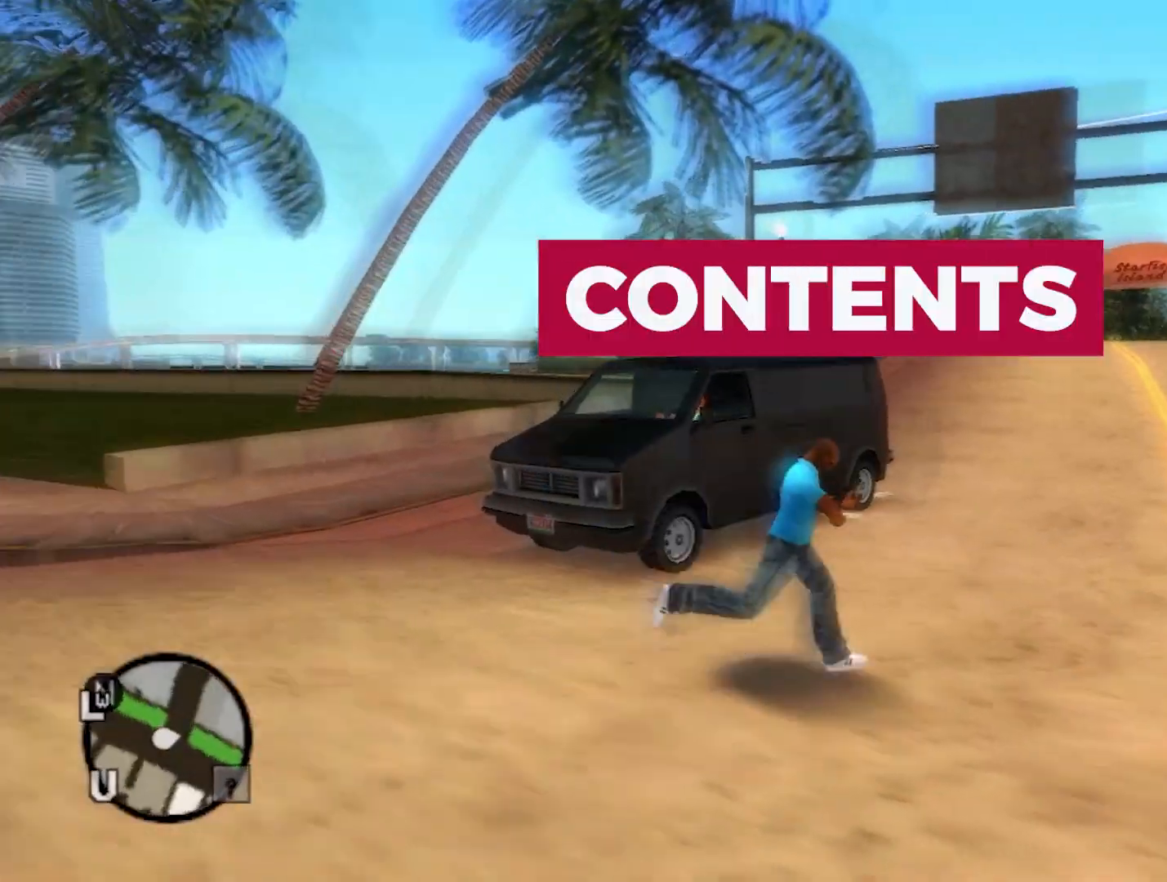
{"buttons": ["Y"], "left_stick": "left", "right_stick": "center", "events": [[167, "Y", "down"], [250, "left_stick", "up-left"], [333, "Y", "up"], [467, "Y", "down"], [467, "left_stick", "left"]]}
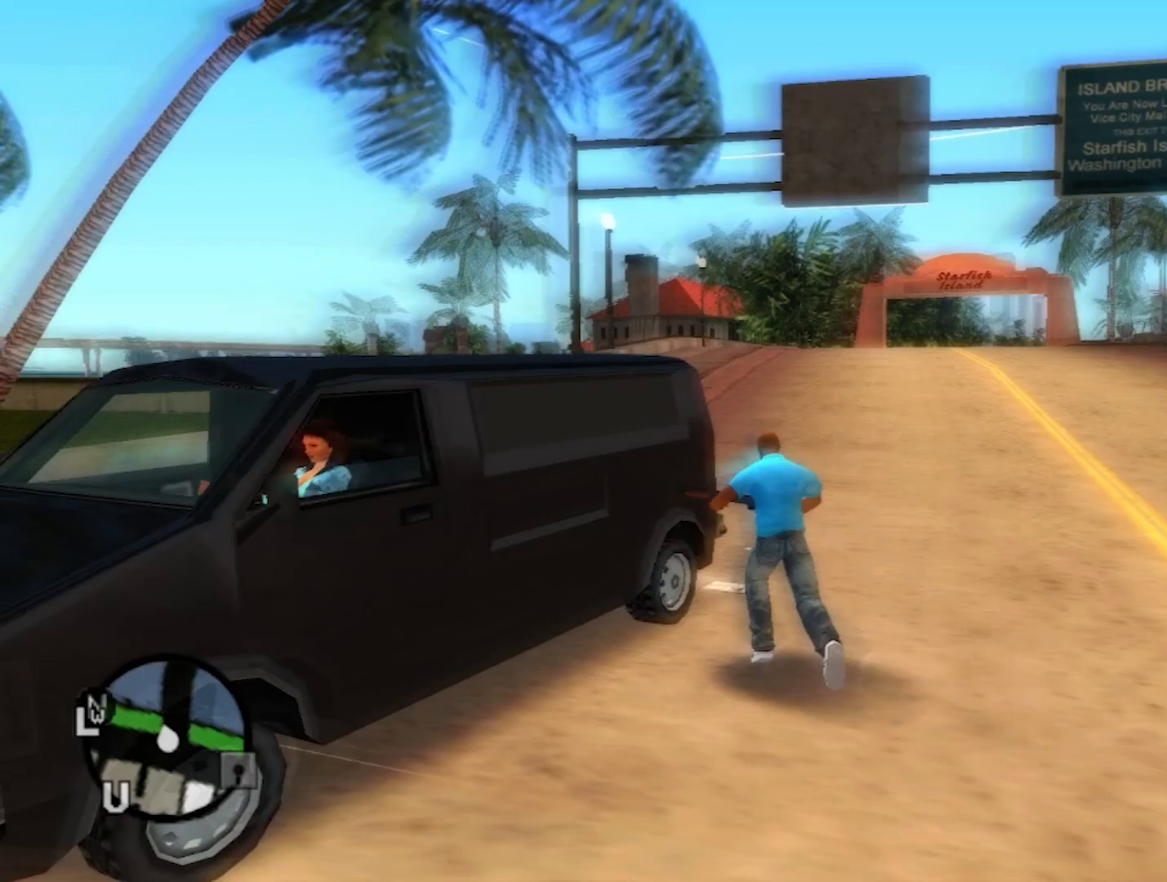
{"buttons": [], "left_stick": "left", "right_stick": "center", "events": [[50, "Y", "up"]]}
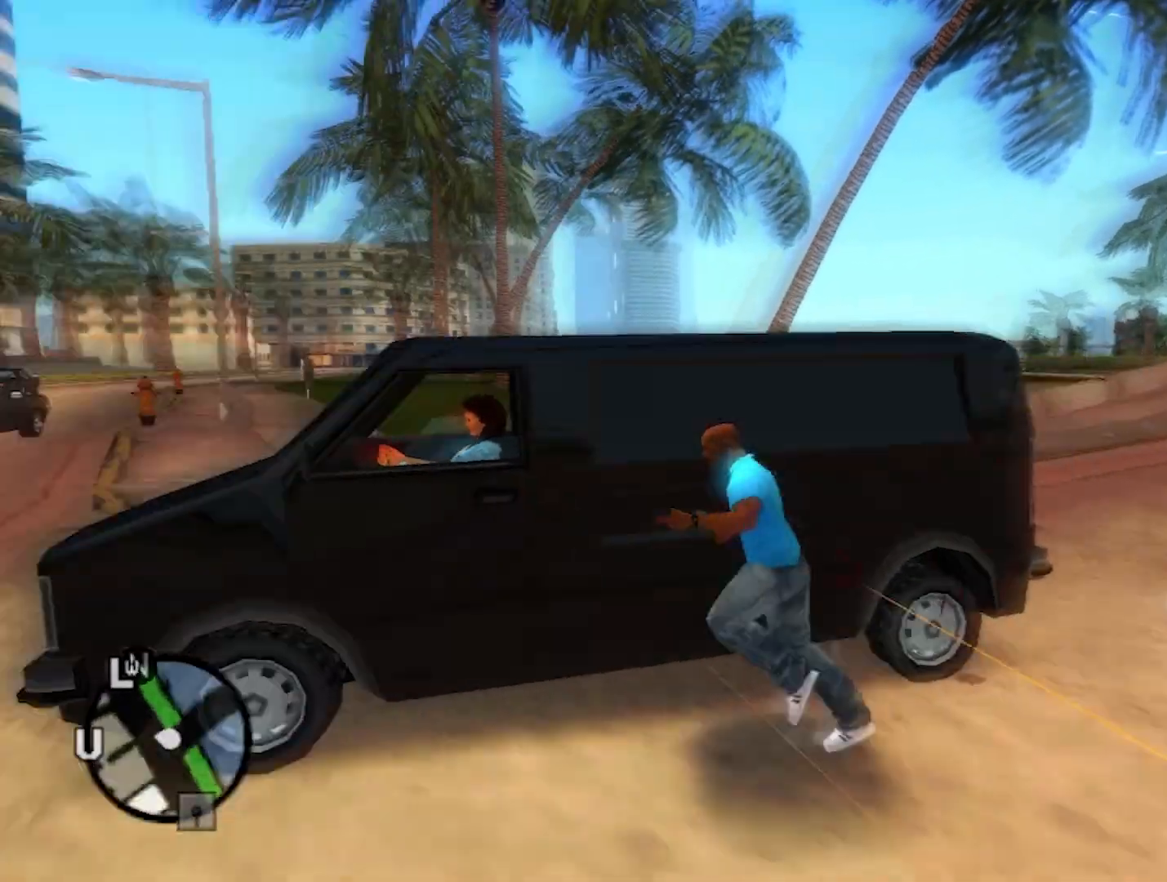
{"buttons": ["A"], "left_stick": "up", "right_stick": "center", "events": [[50, "A", "down"], [467, "left_stick", "up"]]}
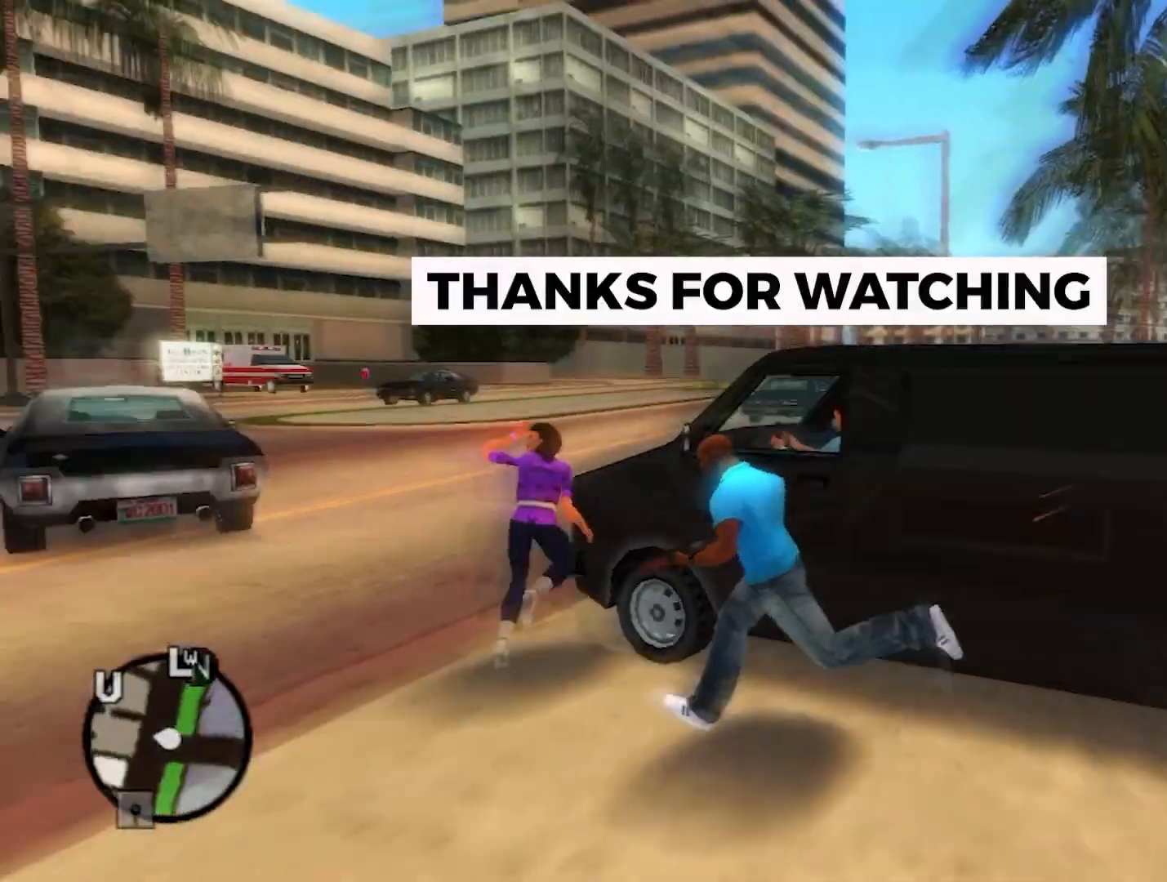
{"buttons": ["A"], "left_stick": "up", "right_stick": "center", "events": []}